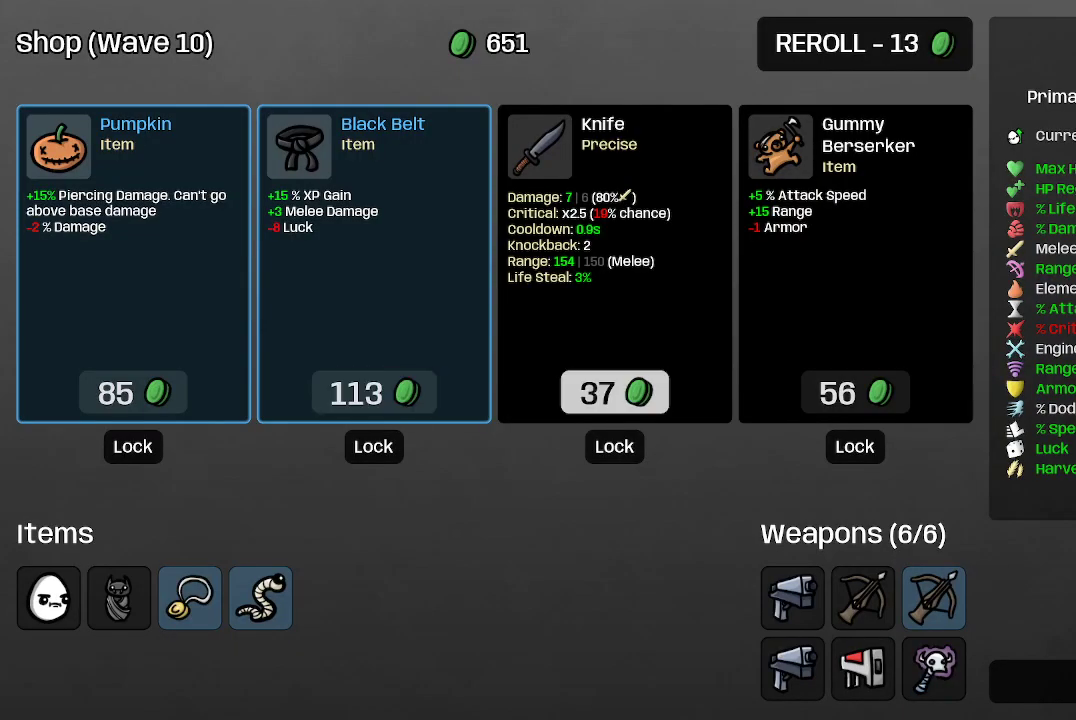
Gameplay with a controller (Xbox layout); each line is a JSON object with the inputs held at the frame after it. "events" lists button and stick changes between this image and that frame as [ms after this image, input, new state], when the widget could be followed in between.
{"buttons": [], "left_stick": "center", "right_stick": "center", "events": []}
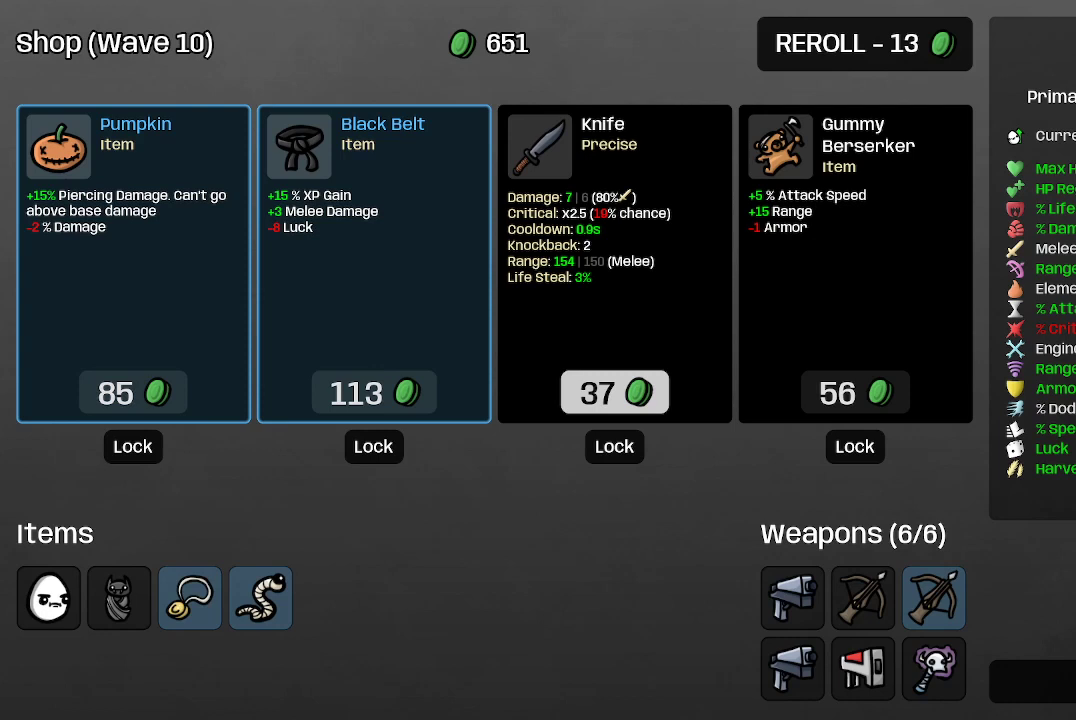
{"buttons": [], "left_stick": "center", "right_stick": "center", "events": [[67, "left_stick", "left"], [300, "left_stick", "center"]]}
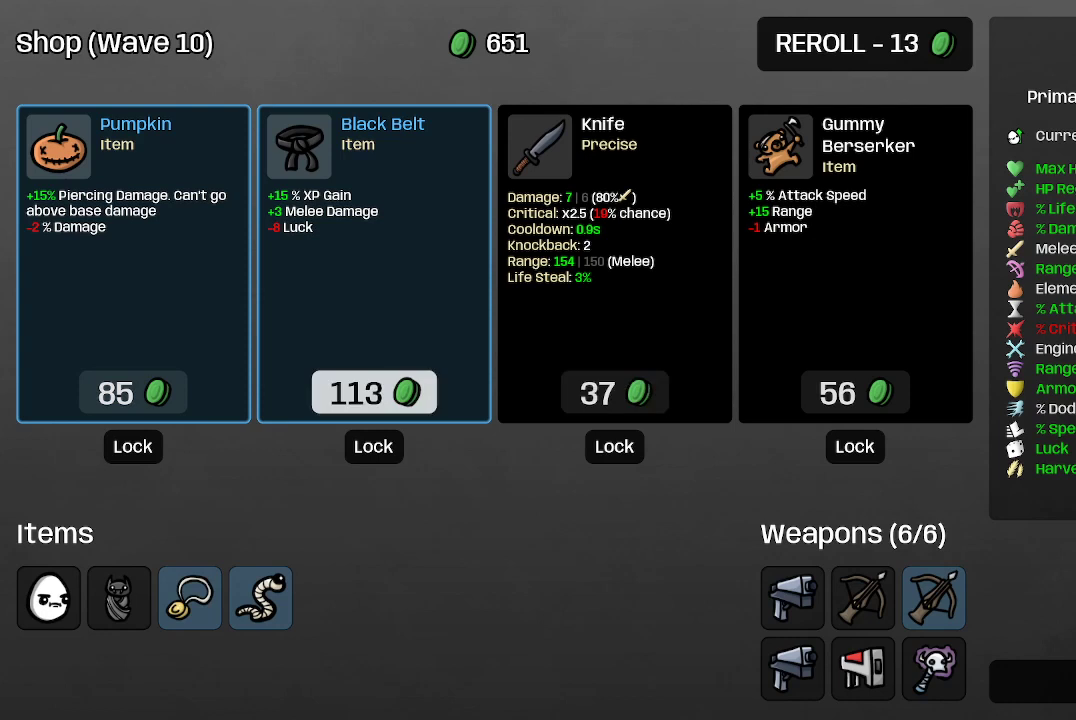
{"buttons": [], "left_stick": "center", "right_stick": "center", "events": []}
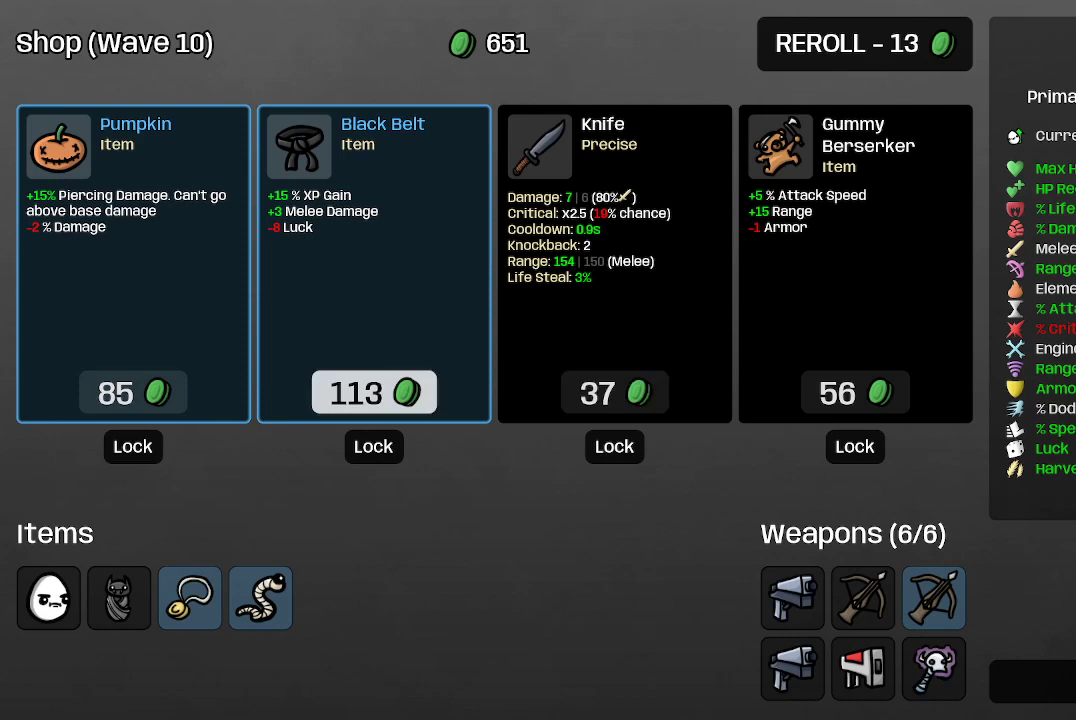
{"buttons": [], "left_stick": "center", "right_stick": "center", "events": []}
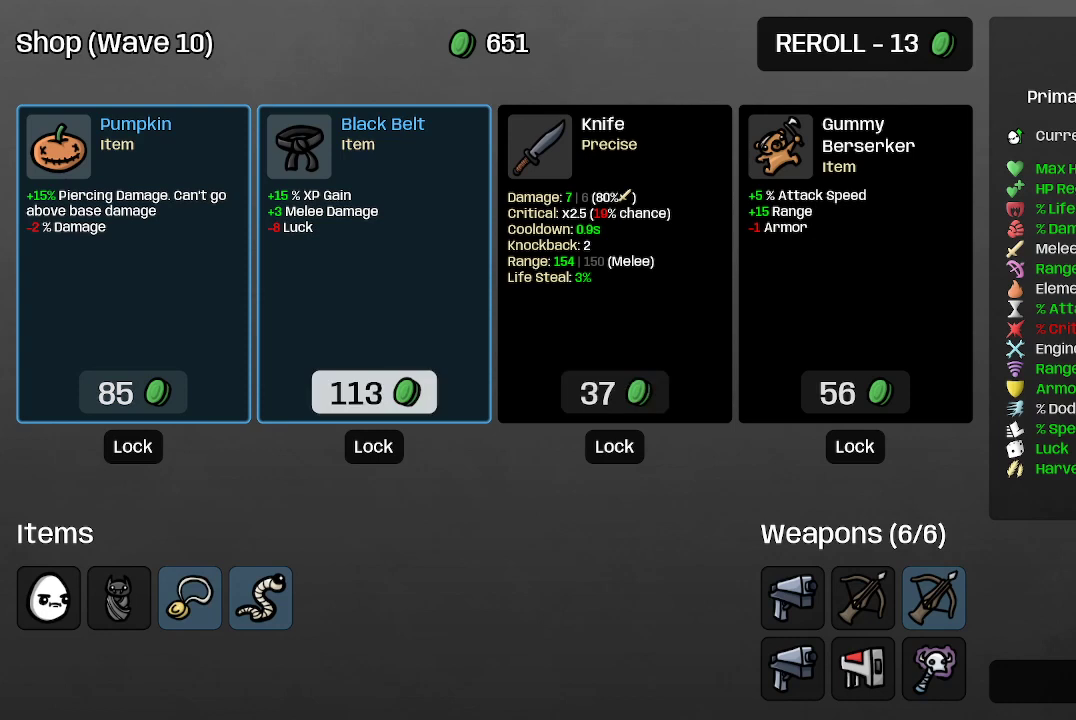
{"buttons": [], "left_stick": "center", "right_stick": "center", "events": []}
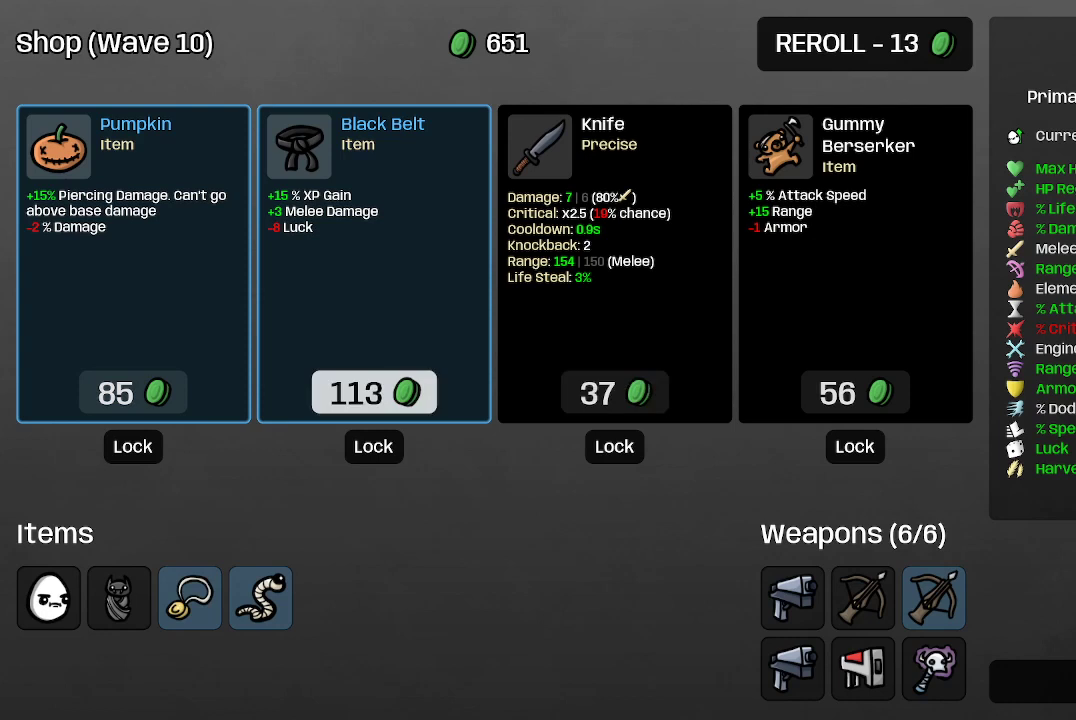
{"buttons": [], "left_stick": "center", "right_stick": "center", "events": []}
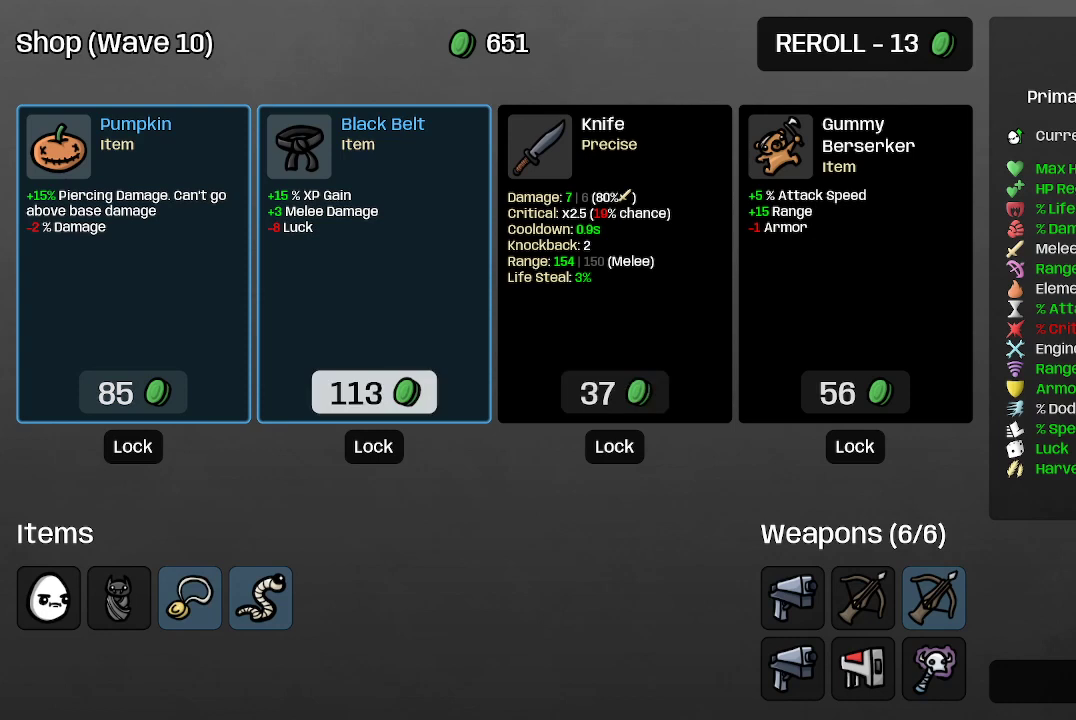
{"buttons": [], "left_stick": "center", "right_stick": "center", "events": []}
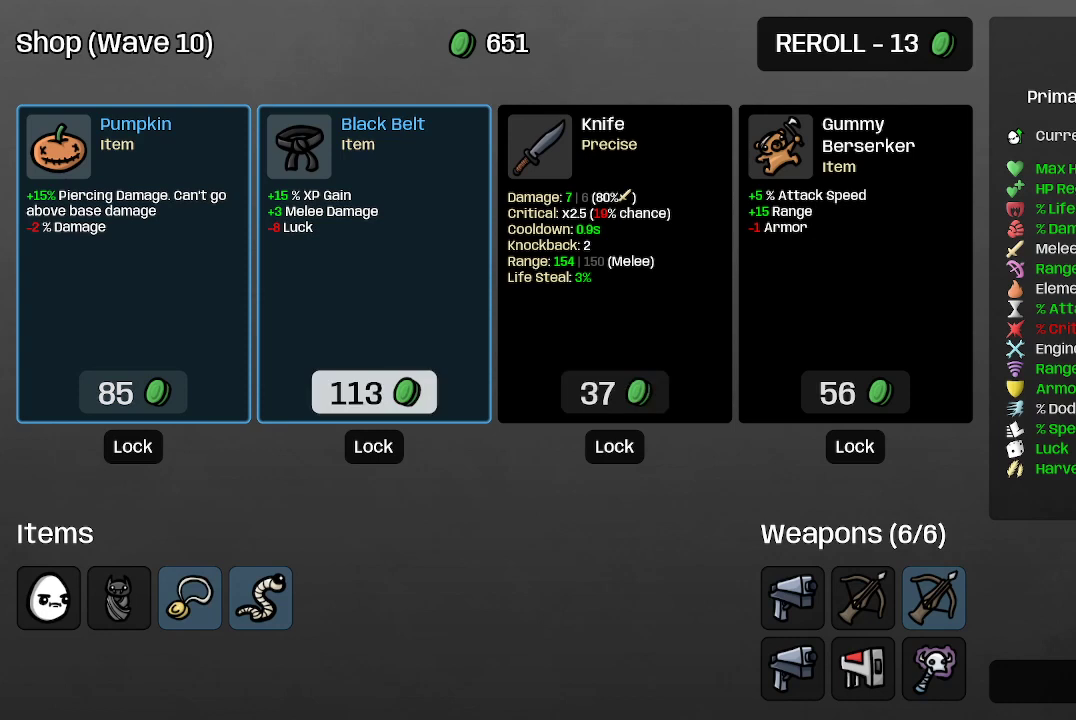
{"buttons": [], "left_stick": "right", "right_stick": "center", "events": [[400, "left_stick", "right"]]}
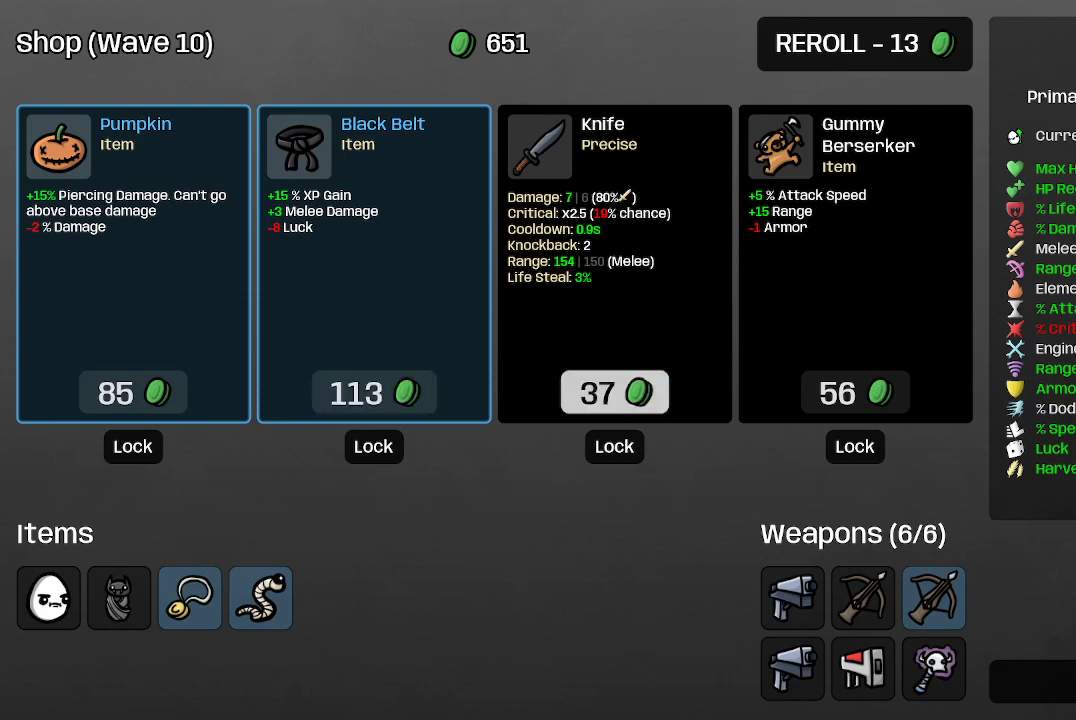
{"buttons": [], "left_stick": "center", "right_stick": "center", "events": [[67, "left_stick", "center"], [267, "left_stick", "right"], [400, "left_stick", "center"]]}
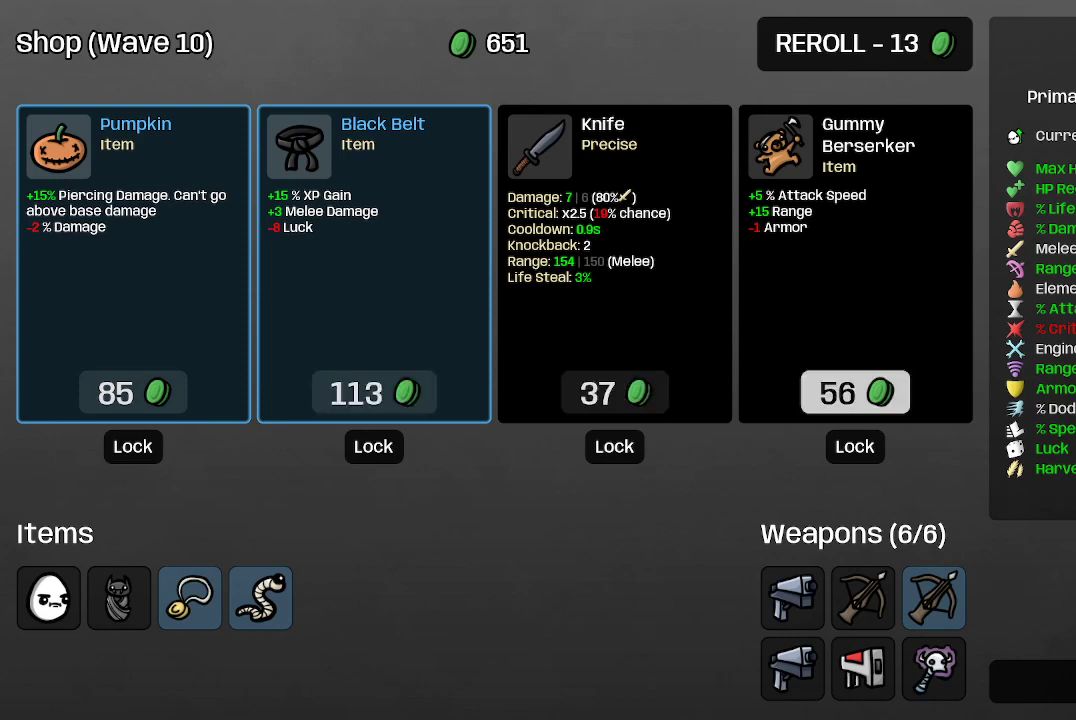
{"buttons": [], "left_stick": "center", "right_stick": "center", "events": []}
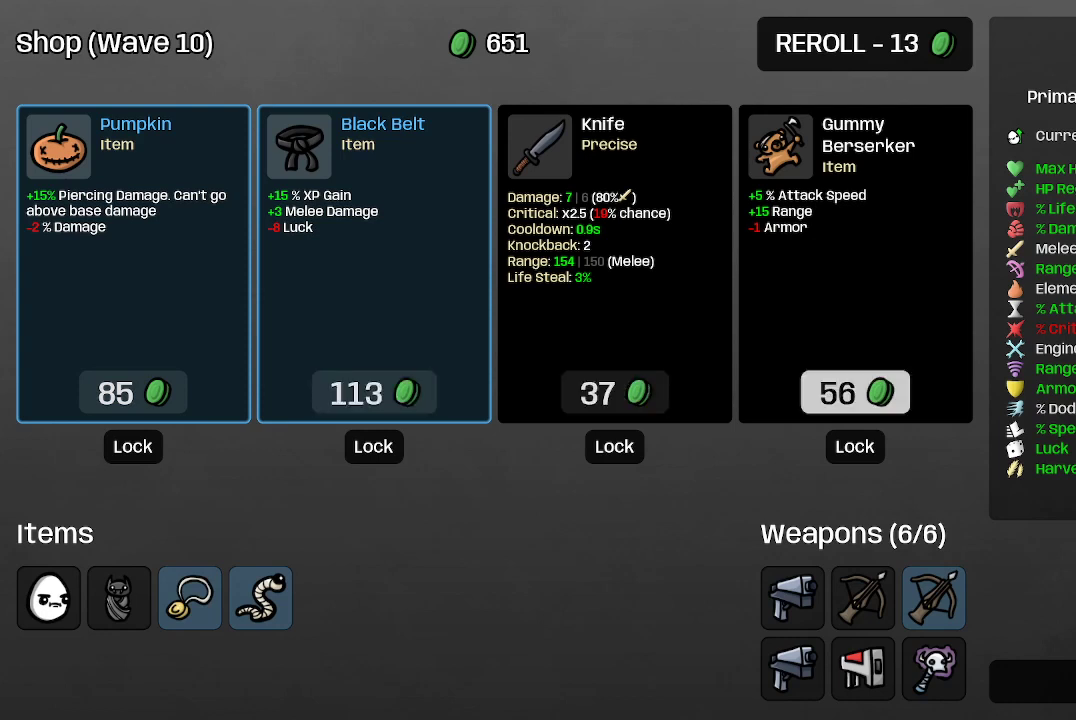
{"buttons": [], "left_stick": "center", "right_stick": "center", "events": []}
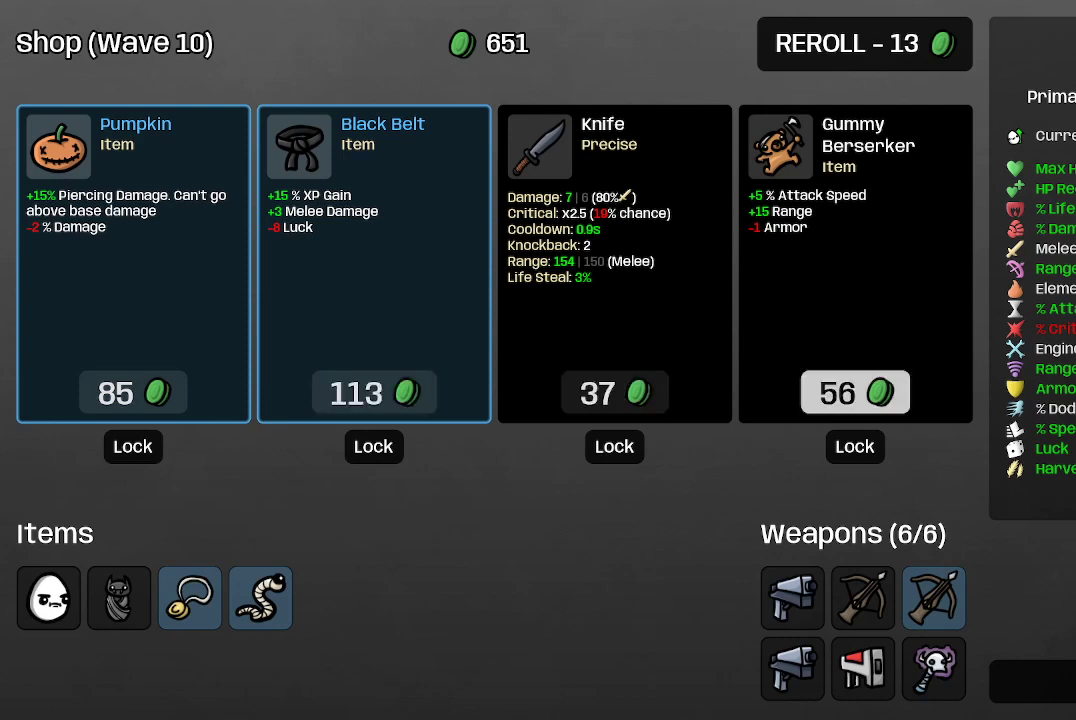
{"buttons": [], "left_stick": "center", "right_stick": "center", "events": []}
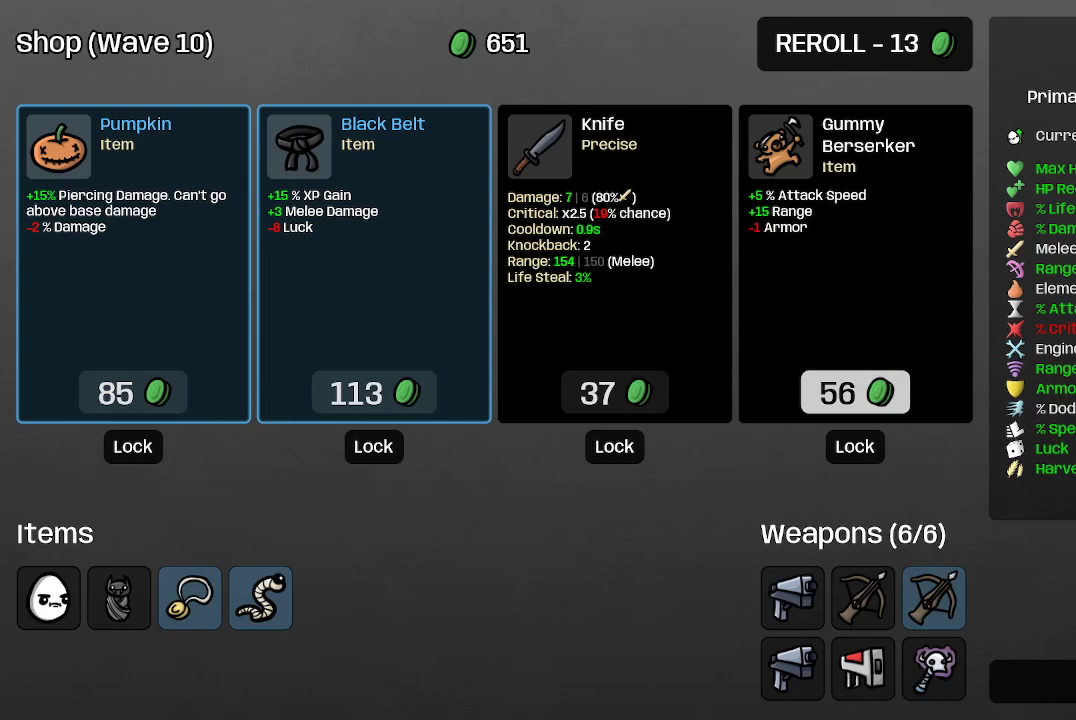
{"buttons": [], "left_stick": "center", "right_stick": "center", "events": []}
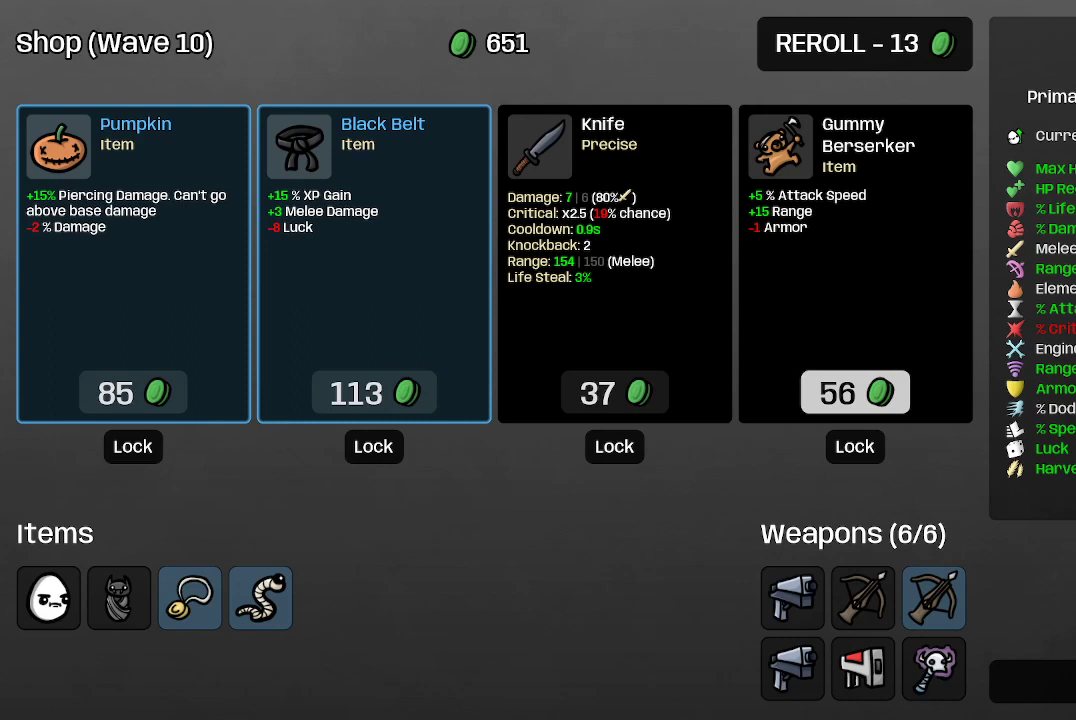
{"buttons": [], "left_stick": "center", "right_stick": "center", "events": []}
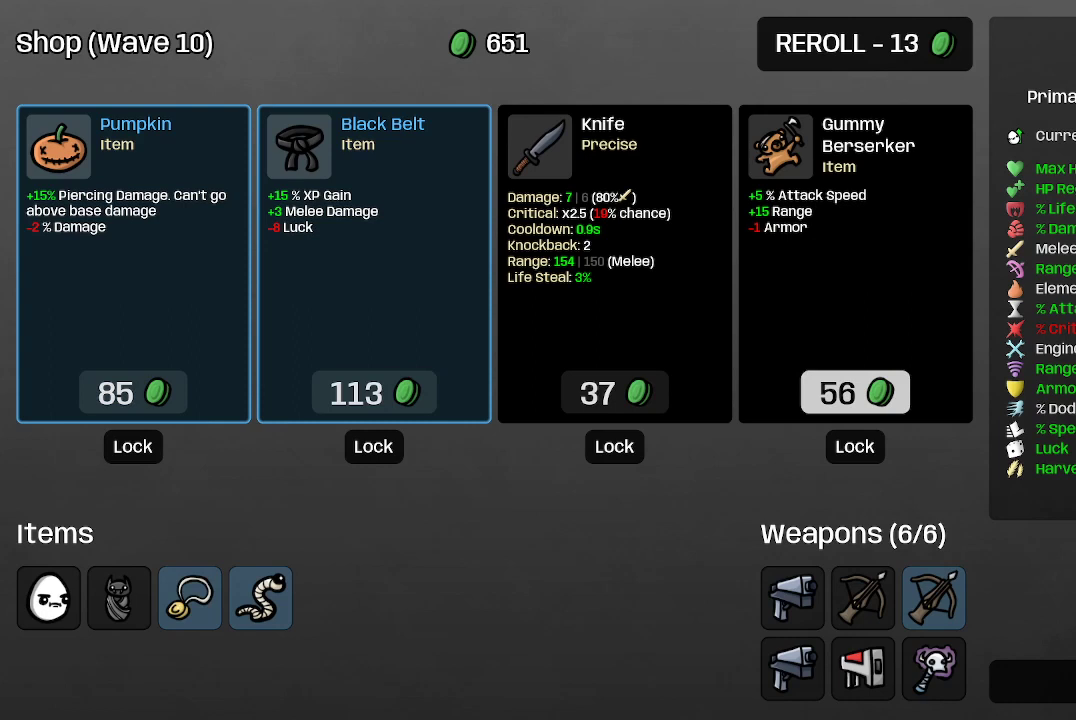
{"buttons": [], "left_stick": "center", "right_stick": "center", "events": []}
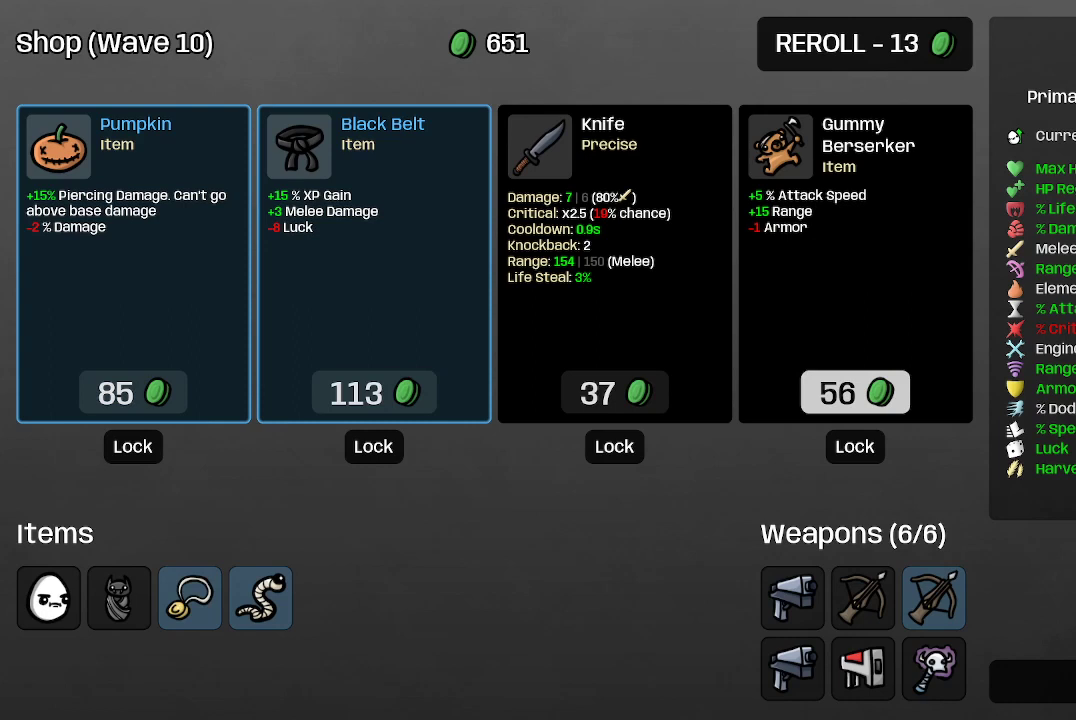
{"buttons": [], "left_stick": "center", "right_stick": "center", "events": []}
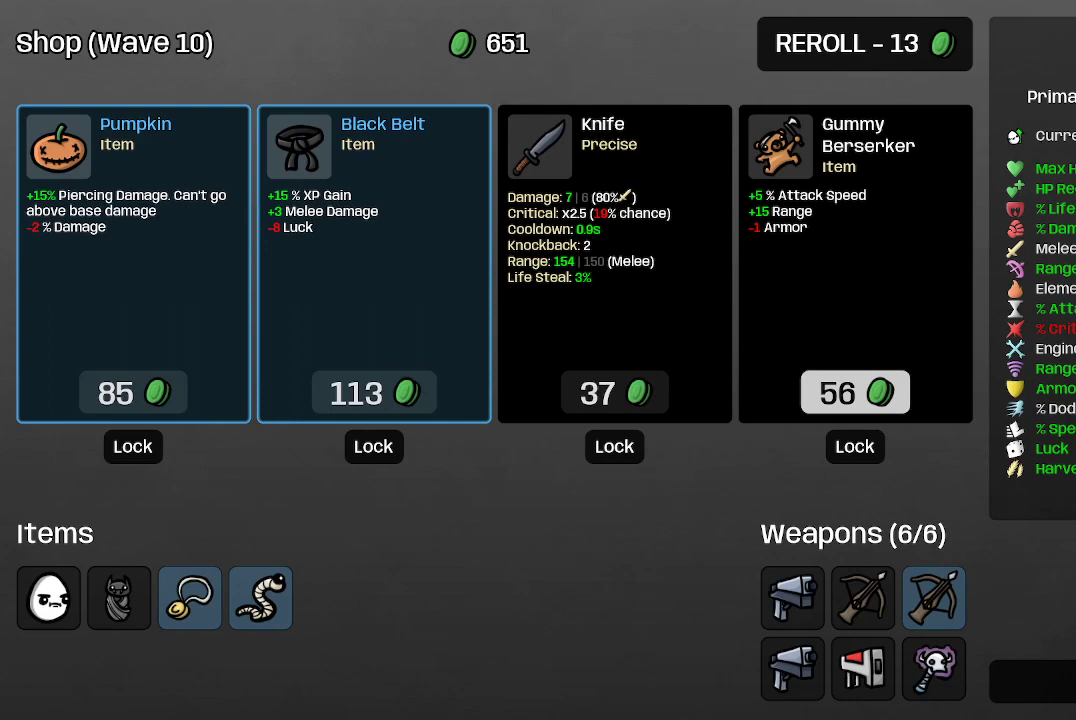
{"buttons": [], "left_stick": "center", "right_stick": "center", "events": [[100, "A", "down"], [233, "A", "up"]]}
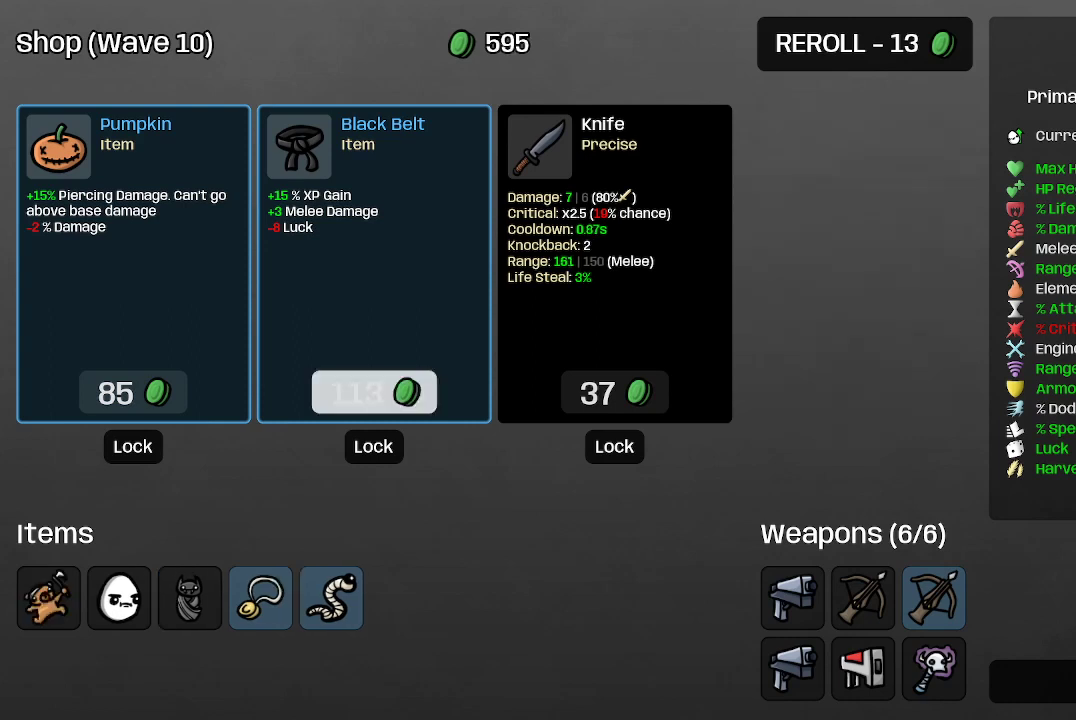
{"buttons": [], "left_stick": "center", "right_stick": "center", "events": []}
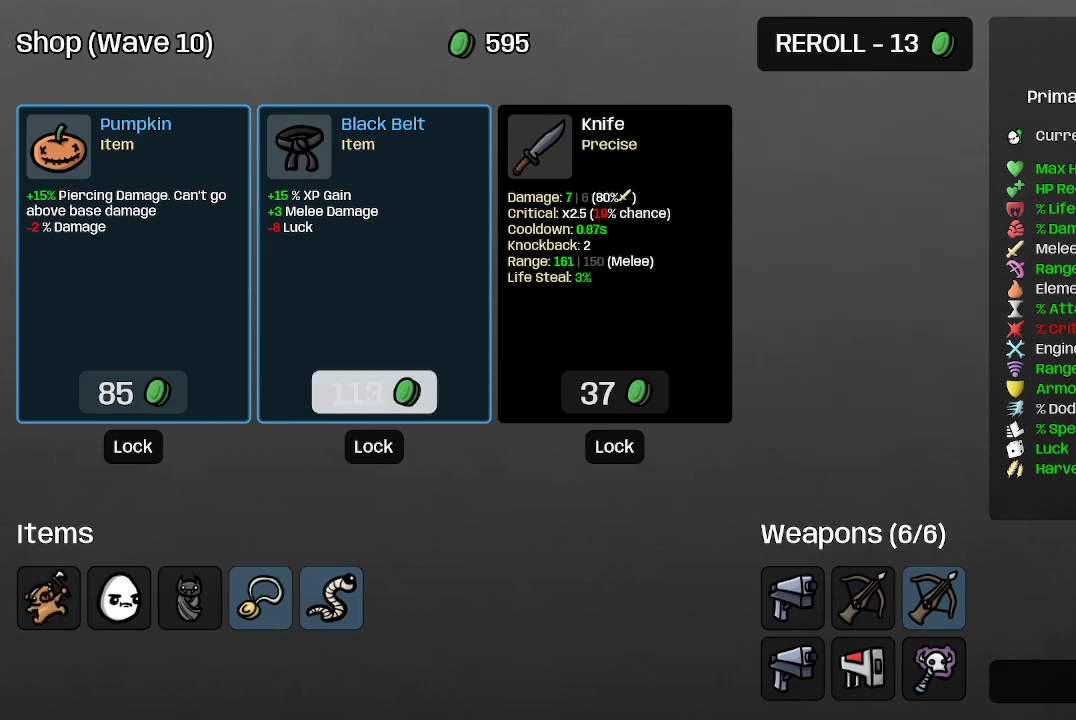
{"buttons": [], "left_stick": "up", "right_stick": "center", "events": [[67, "left_stick", "right"], [233, "left_stick", "center"], [367, "left_stick", "up"]]}
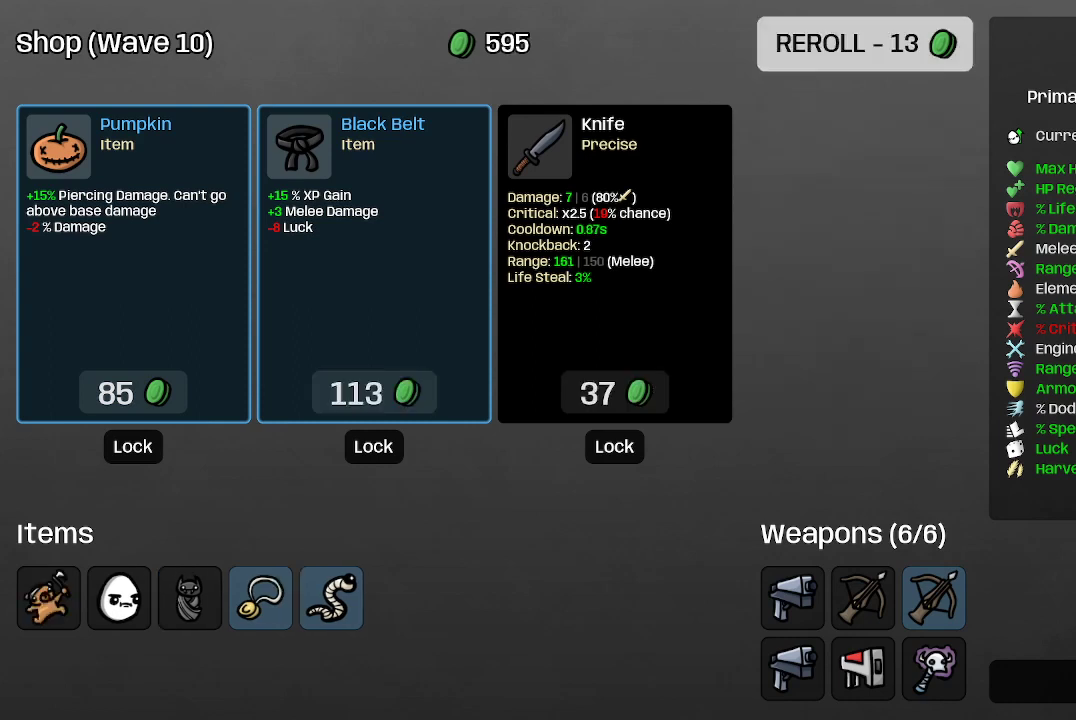
{"buttons": [], "left_stick": "center", "right_stick": "center", "events": [[33, "left_stick", "center"], [367, "A", "down"], [467, "A", "up"]]}
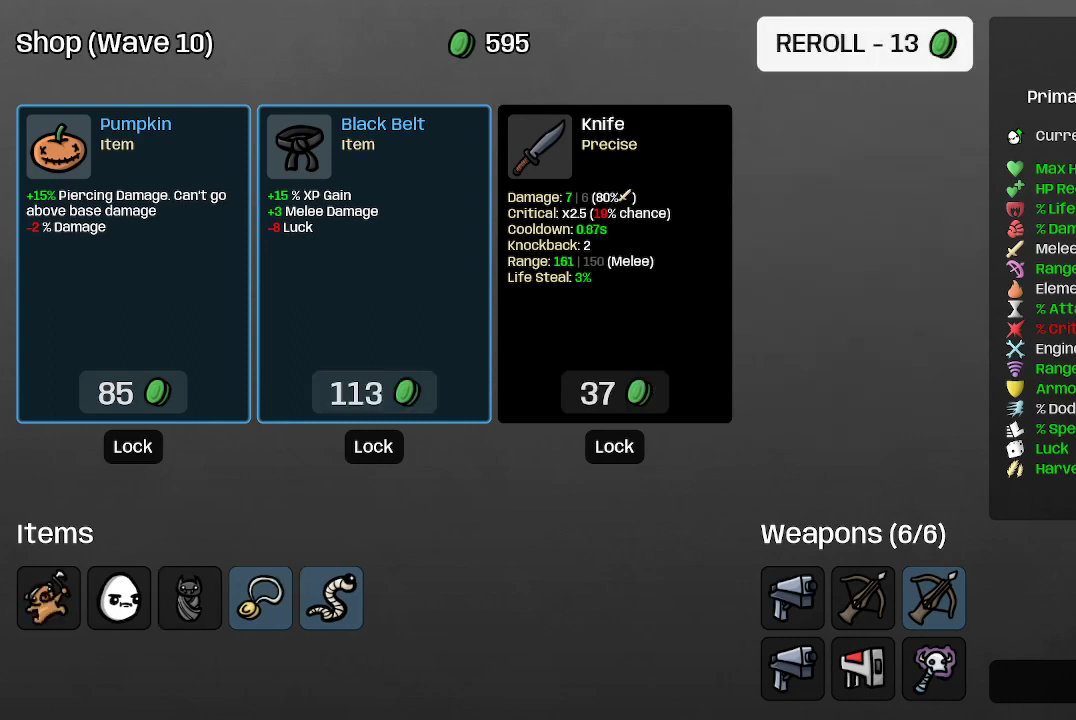
{"buttons": [], "left_stick": "center", "right_stick": "center", "events": []}
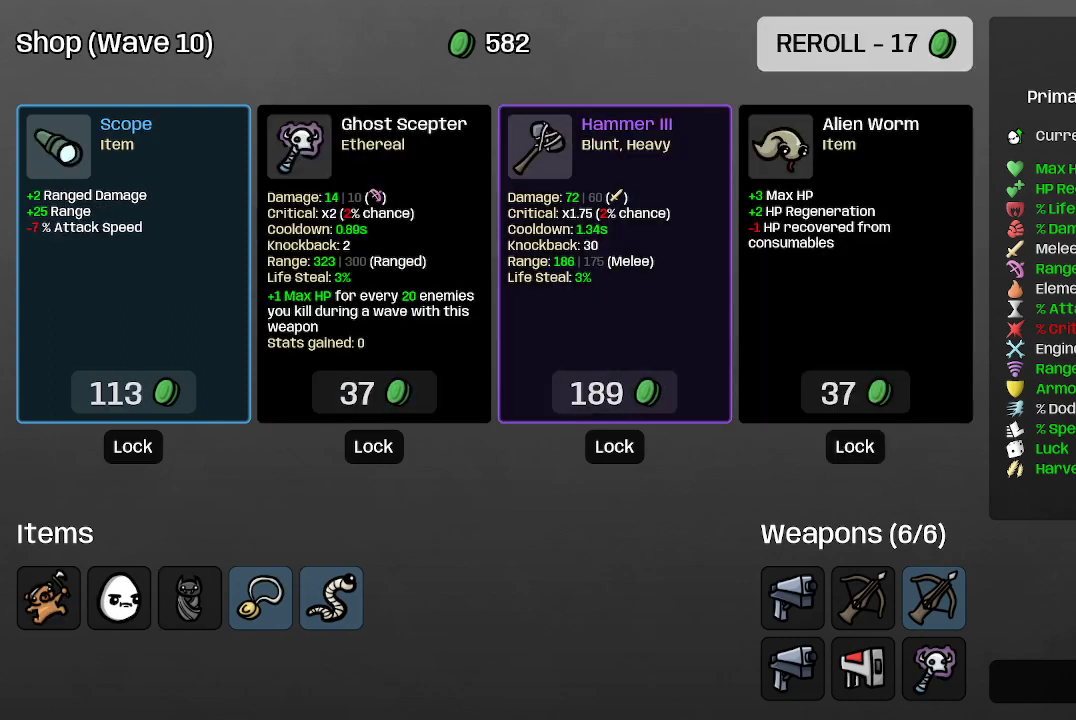
{"buttons": [], "left_stick": "down", "right_stick": "center", "events": [[167, "left_stick", "left"], [300, "left_stick", "center"], [500, "left_stick", "down"]]}
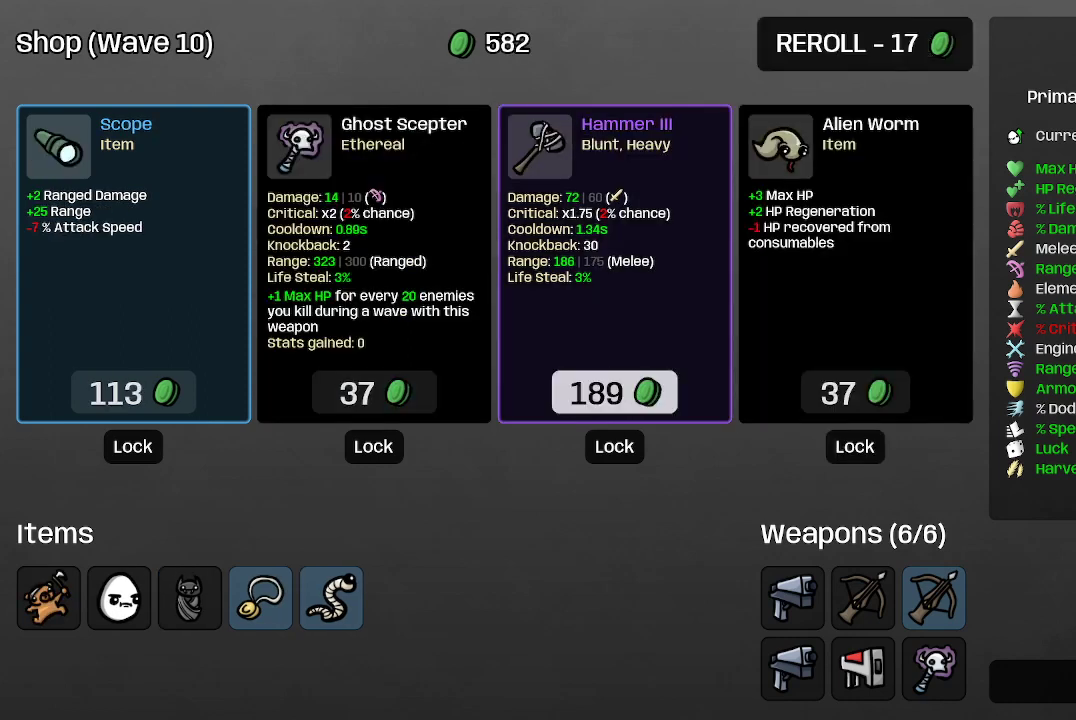
{"buttons": [], "left_stick": "left", "right_stick": "center", "events": [[133, "left_stick", "center"], [367, "left_stick", "left"]]}
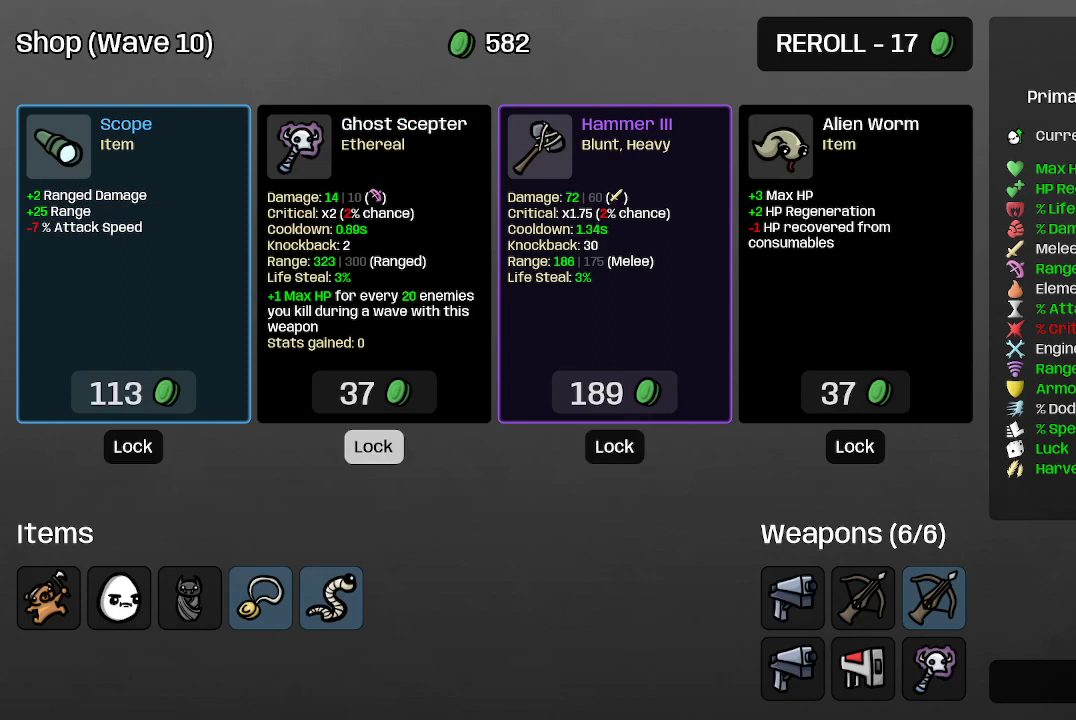
{"buttons": [], "left_stick": "left", "right_stick": "center", "events": [[67, "left_stick", "center"], [400, "left_stick", "left"]]}
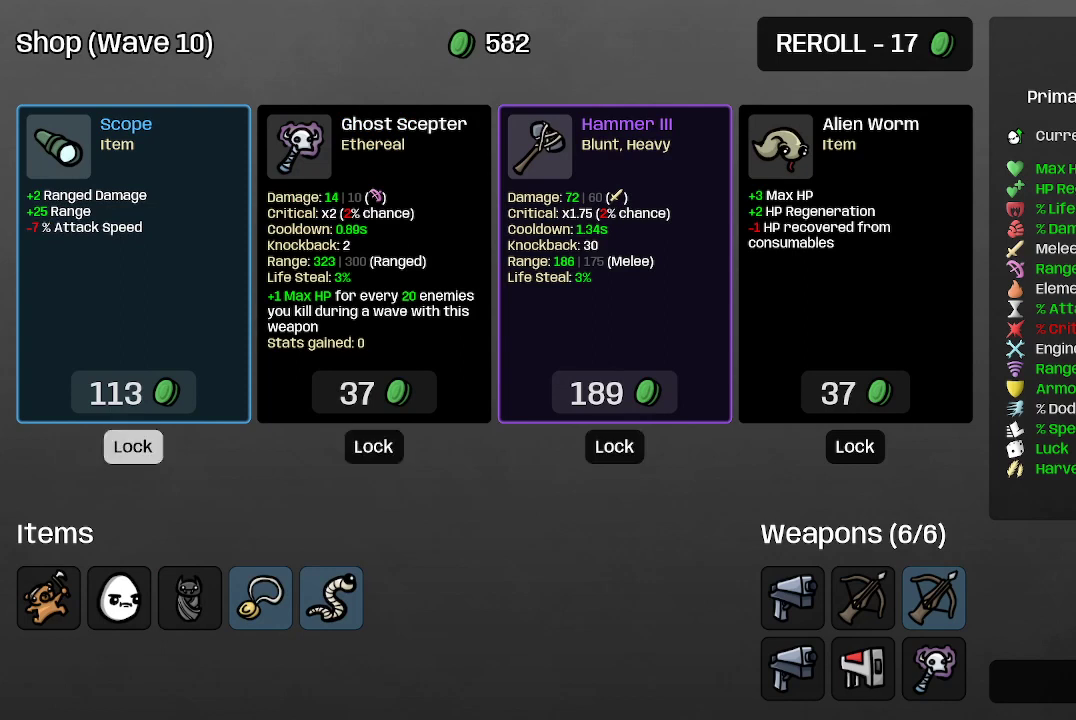
{"buttons": [], "left_stick": "up", "right_stick": "center", "events": [[100, "left_stick", "center"], [400, "left_stick", "up"]]}
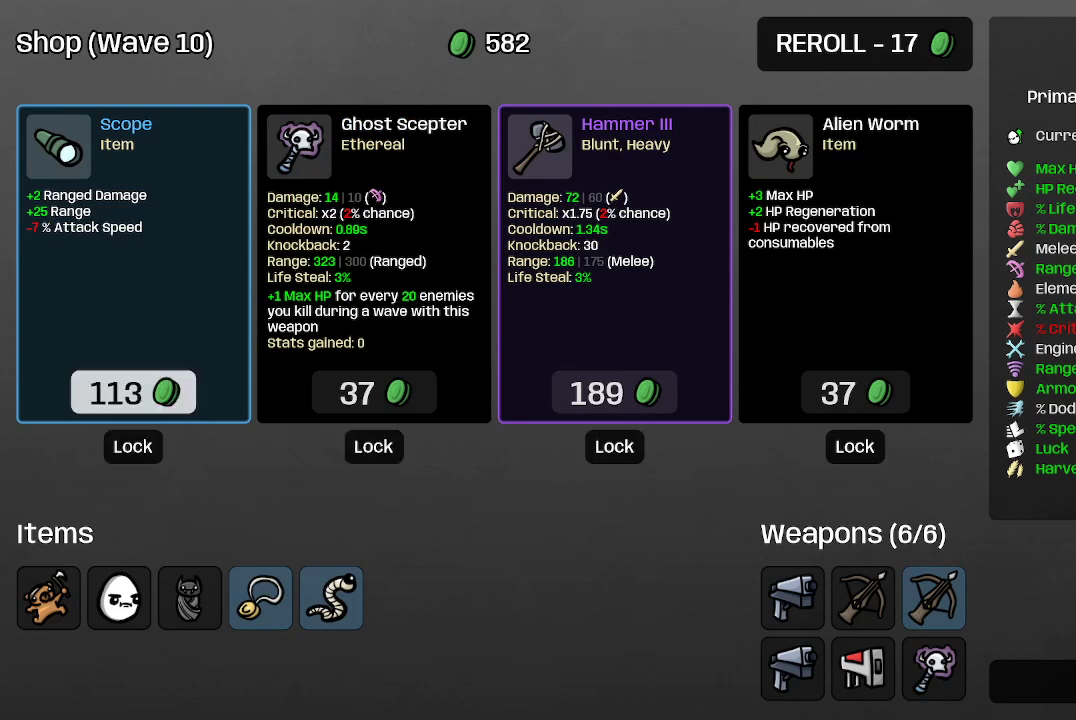
{"buttons": [], "left_stick": "center", "right_stick": "center", "events": [[33, "left_stick", "center"]]}
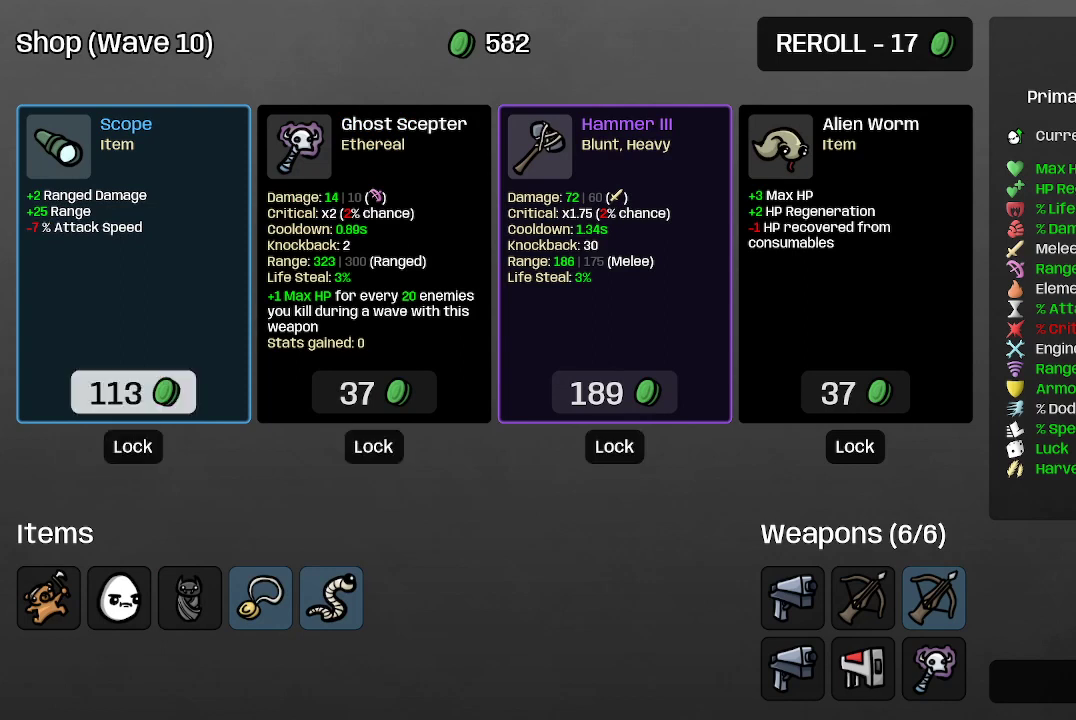
{"buttons": [], "left_stick": "right", "right_stick": "center", "events": [[133, "left_stick", "right"], [367, "left_stick", "center"], [500, "left_stick", "right"]]}
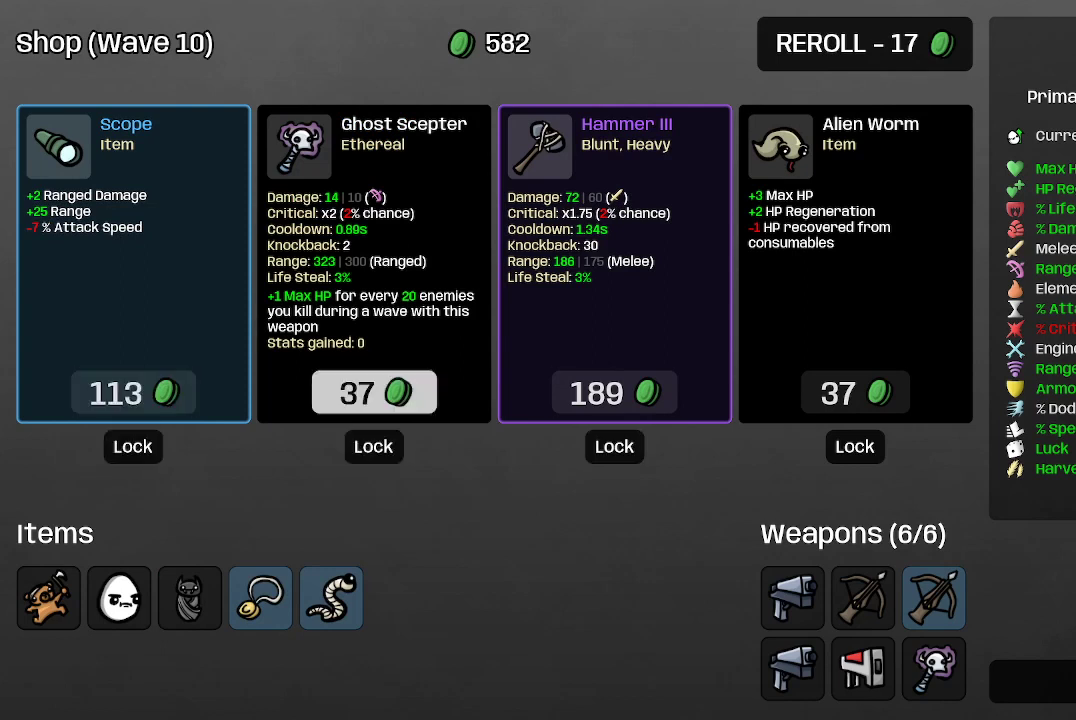
{"buttons": [], "left_stick": "center", "right_stick": "center", "events": [[200, "left_stick", "center"], [267, "left_stick", "right"], [467, "left_stick", "center"]]}
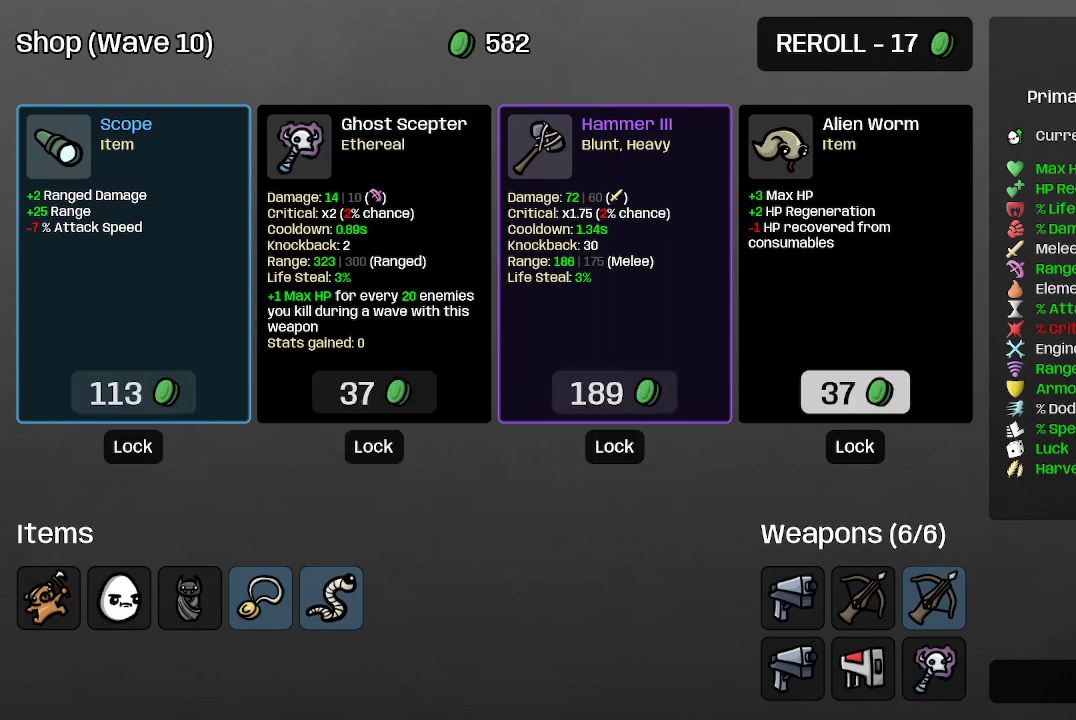
{"buttons": [], "left_stick": "center", "right_stick": "center", "events": []}
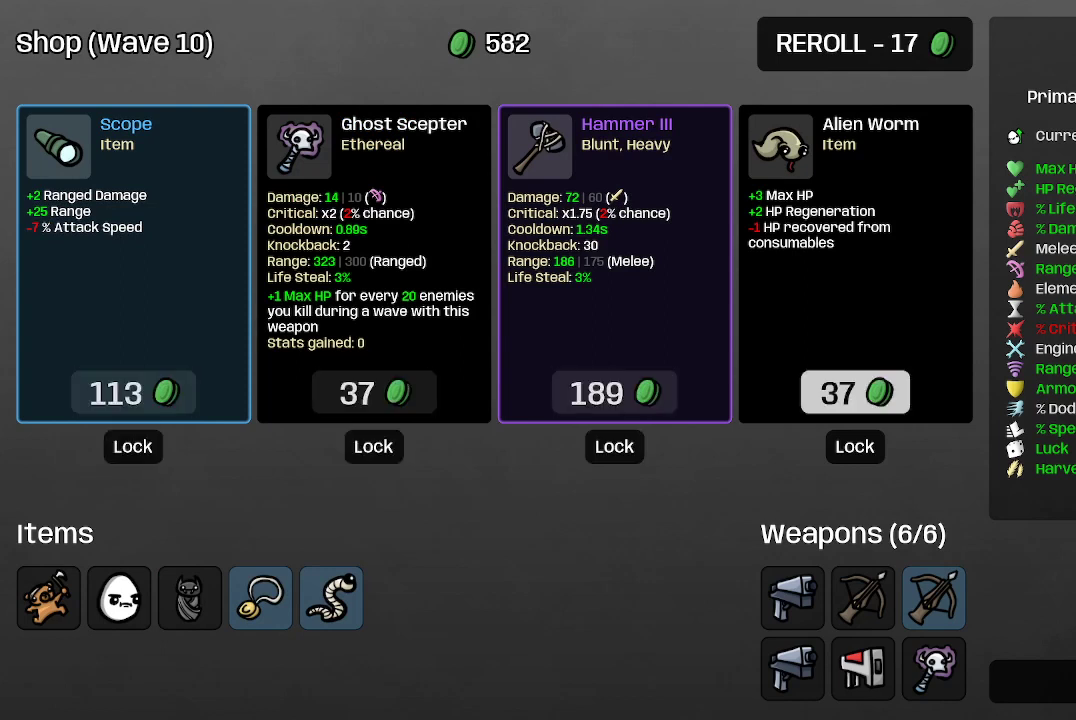
{"buttons": [], "left_stick": "center", "right_stick": "center", "events": []}
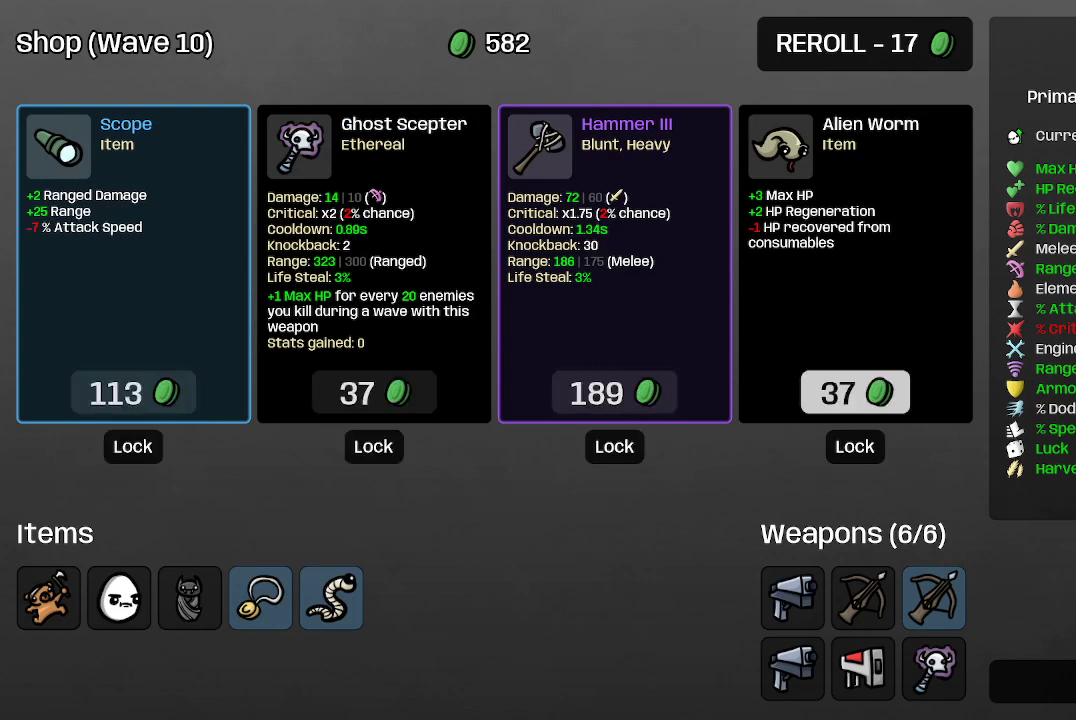
{"buttons": [], "left_stick": "center", "right_stick": "center", "events": []}